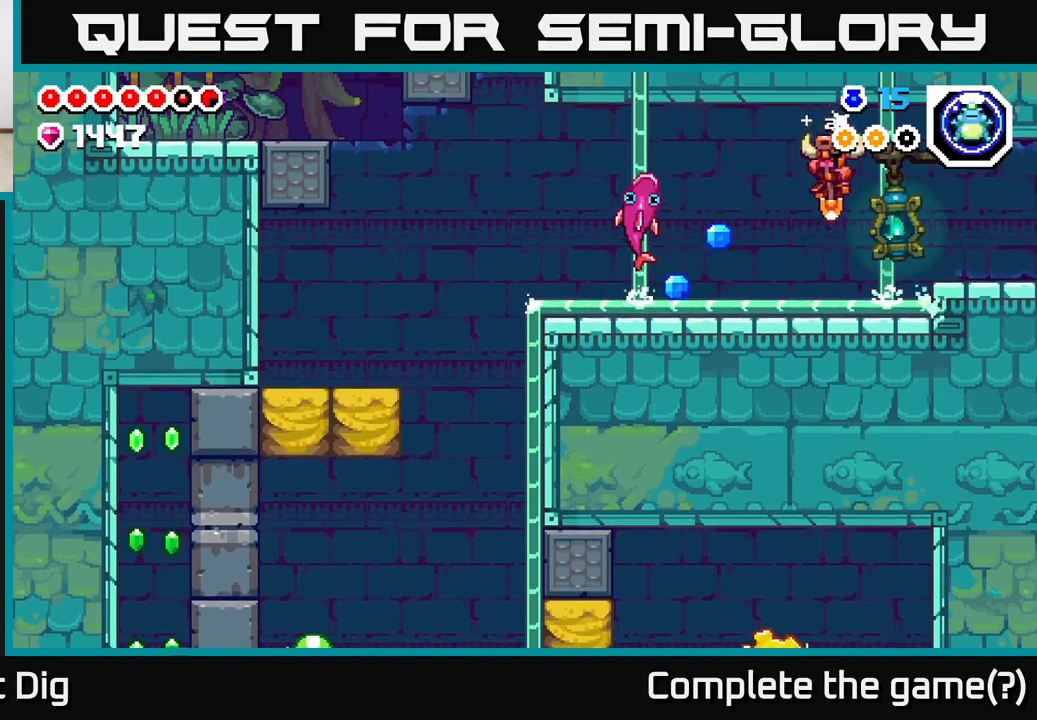
Gameplay with a controller (Xbox layout); each line is a JSON object with the inputs held at the frame after it. "events" lists button and stick changes between this image and that frame as [ms after this image, input, new state], when the widget could be followed in between.
{"buttons": ["A", "DPAD_LEFT"], "left_stick": "center", "right_stick": "center", "events": [[200, "A", "down"], [267, "DPAD_RIGHT", "up"], [317, "DPAD_LEFT", "down"]]}
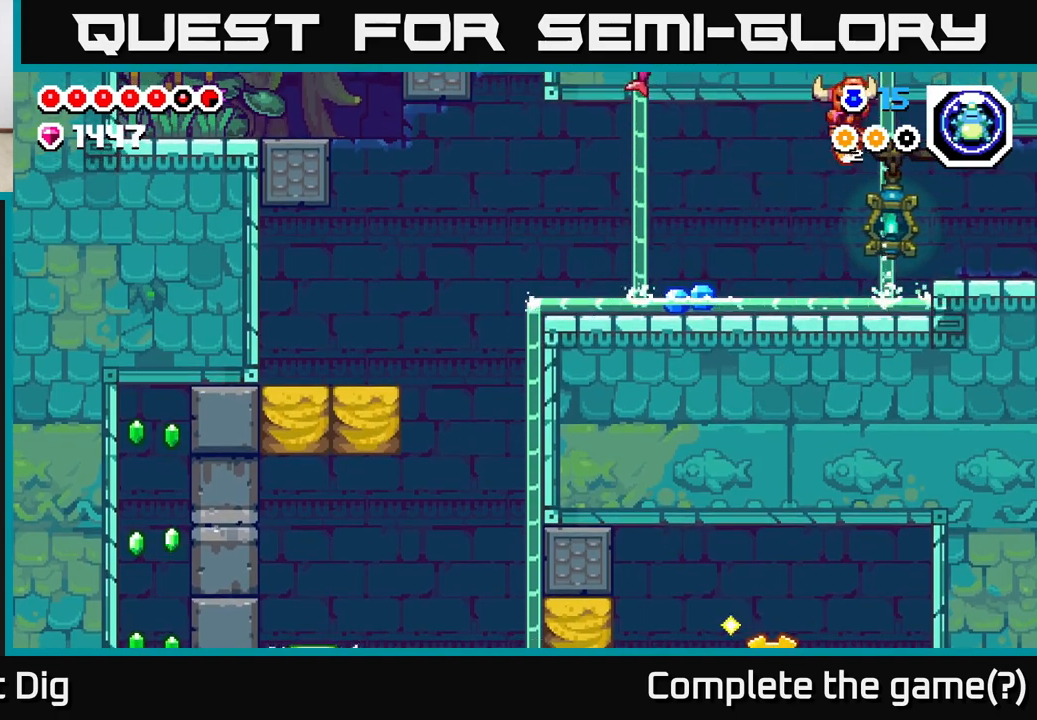
{"buttons": ["DPAD_LEFT"], "left_stick": "center", "right_stick": "center", "events": [[67, "A", "up"]]}
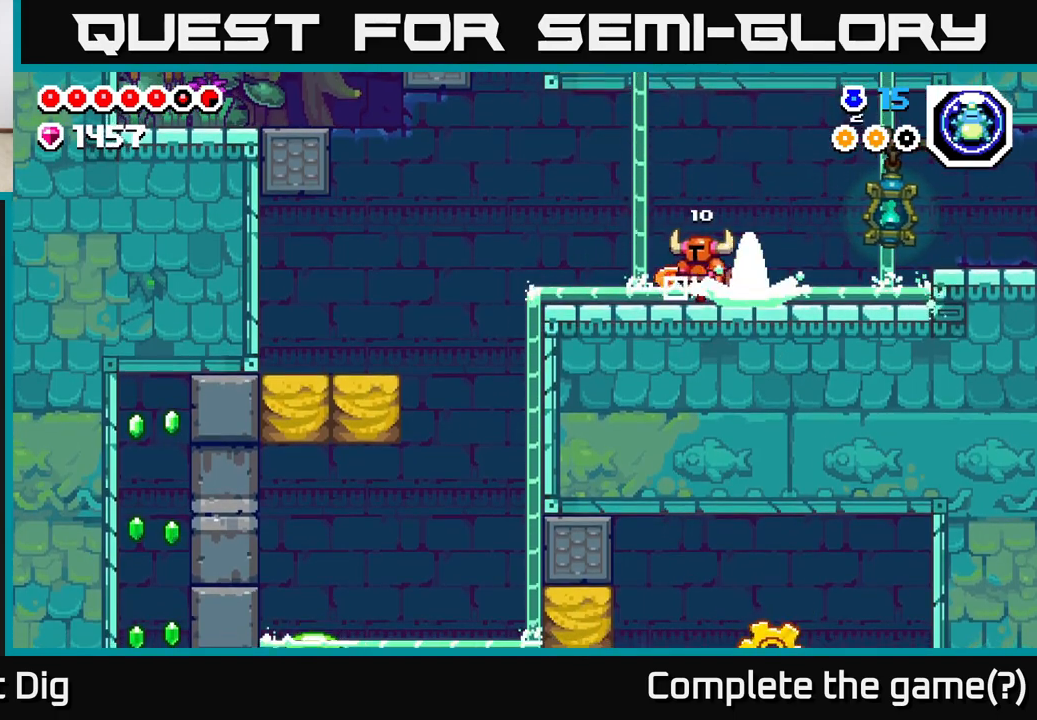
{"buttons": ["DPAD_RIGHT"], "left_stick": "center", "right_stick": "center", "events": [[100, "A", "down"], [100, "DPAD_LEFT", "up"], [117, "DPAD_RIGHT", "down"], [167, "A", "up"]]}
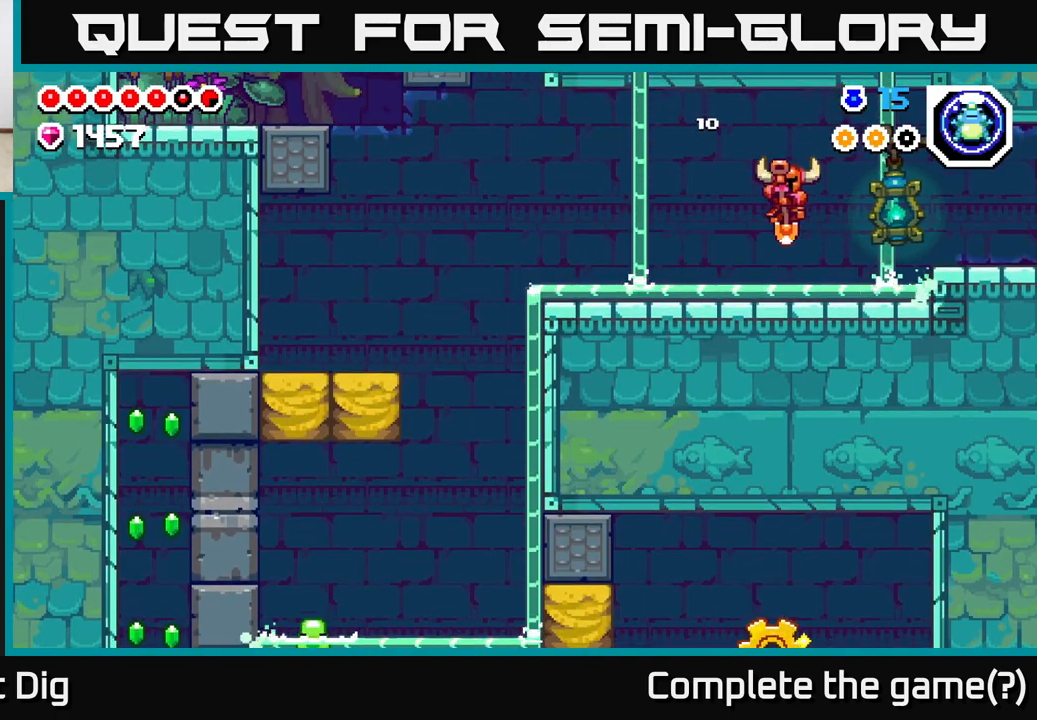
{"buttons": ["DPAD_RIGHT"], "left_stick": "center", "right_stick": "center", "events": [[150, "A", "down"], [267, "A", "up"]]}
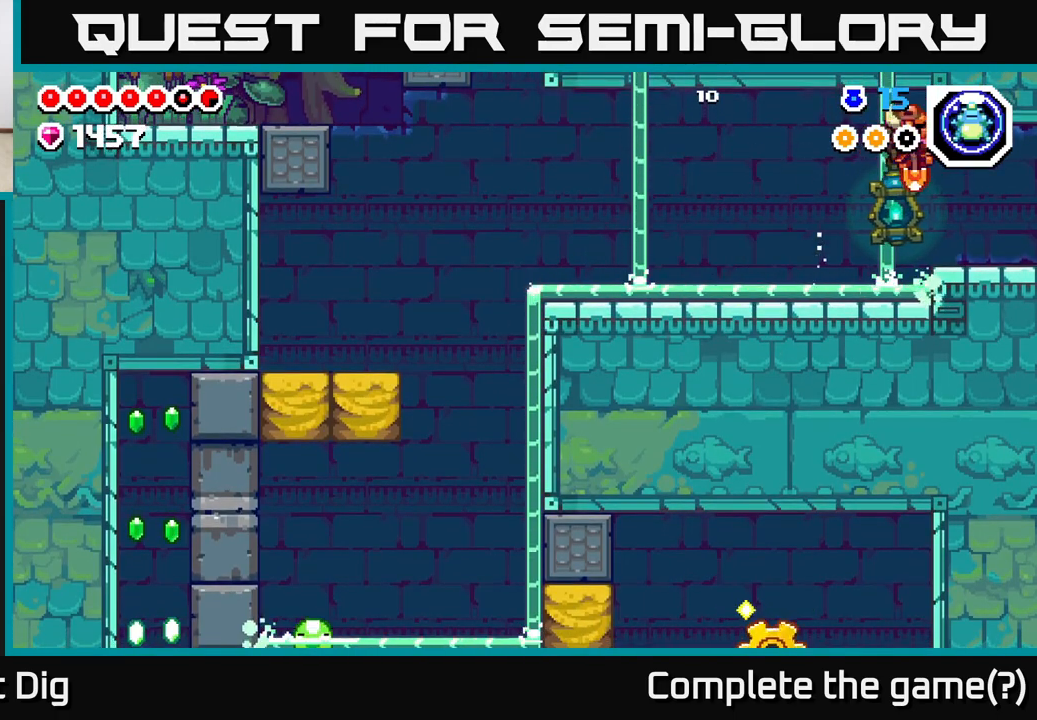
{"buttons": ["DPAD_RIGHT"], "left_stick": "center", "right_stick": "center", "events": []}
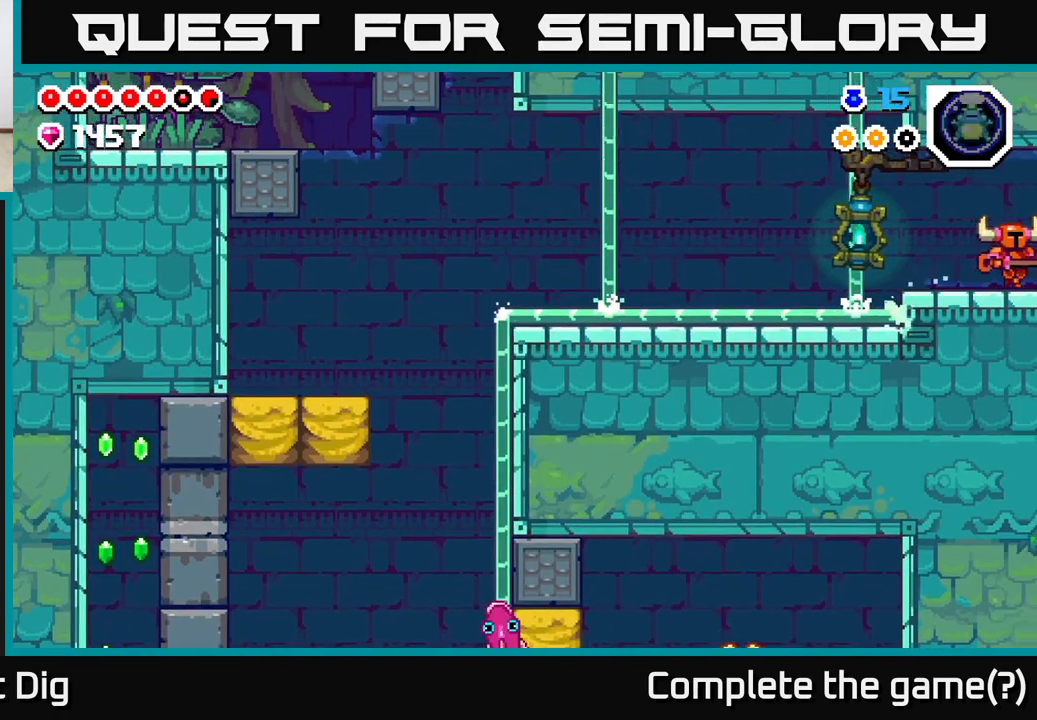
{"buttons": [], "left_stick": "center", "right_stick": "center", "events": [[233, "DPAD_RIGHT", "up"]]}
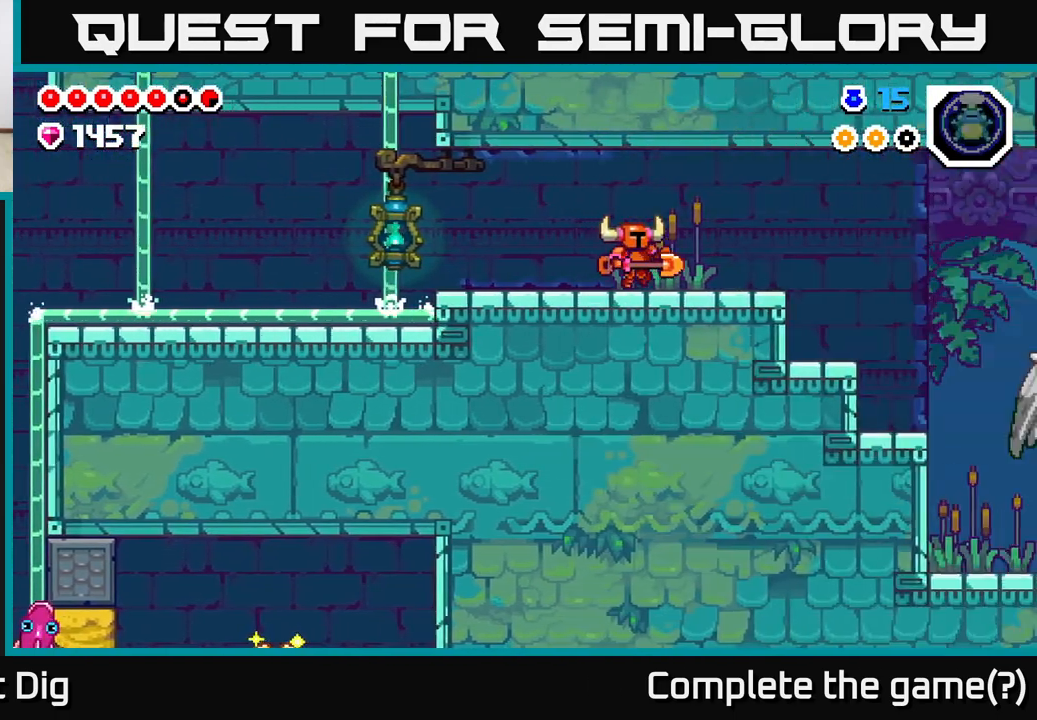
{"buttons": ["DPAD_RIGHT"], "left_stick": "center", "right_stick": "center", "events": [[33, "DPAD_RIGHT", "down"]]}
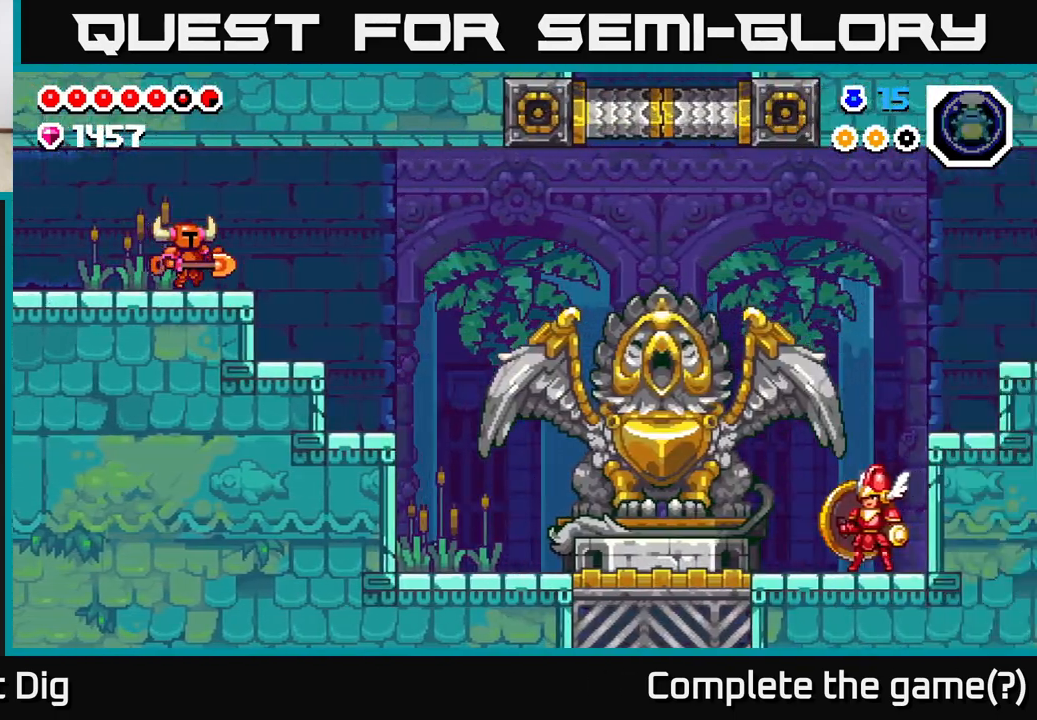
{"buttons": ["DPAD_RIGHT"], "left_stick": "center", "right_stick": "center", "events": [[400, "A", "down"], [500, "A", "up"]]}
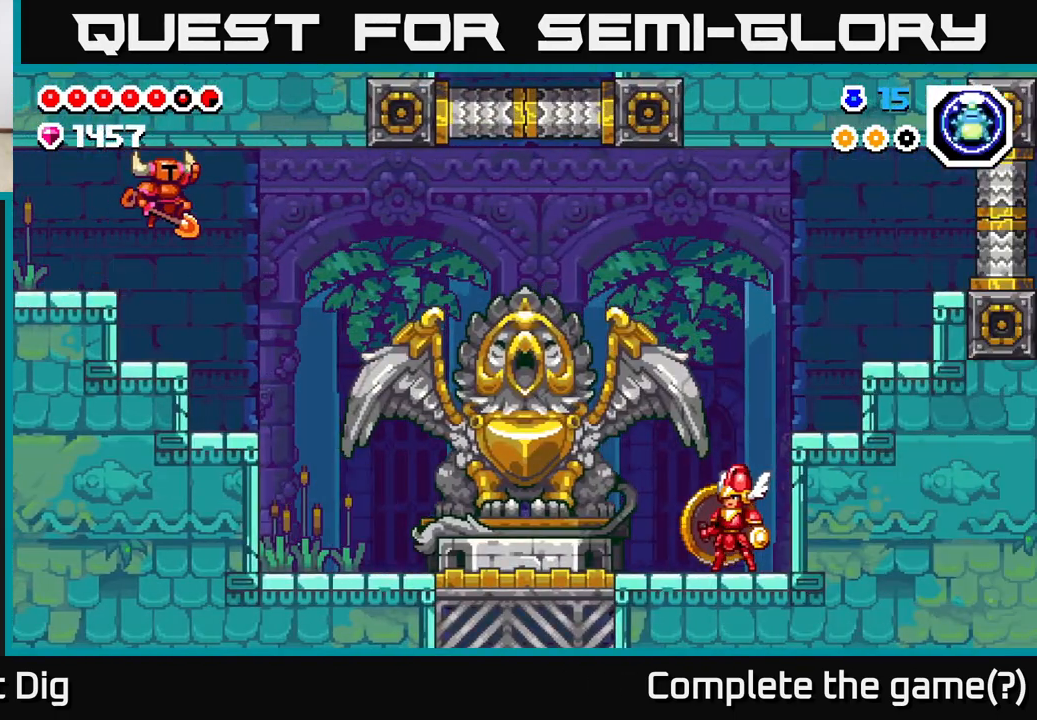
{"buttons": ["DPAD_RIGHT"], "left_stick": "center", "right_stick": "center", "events": []}
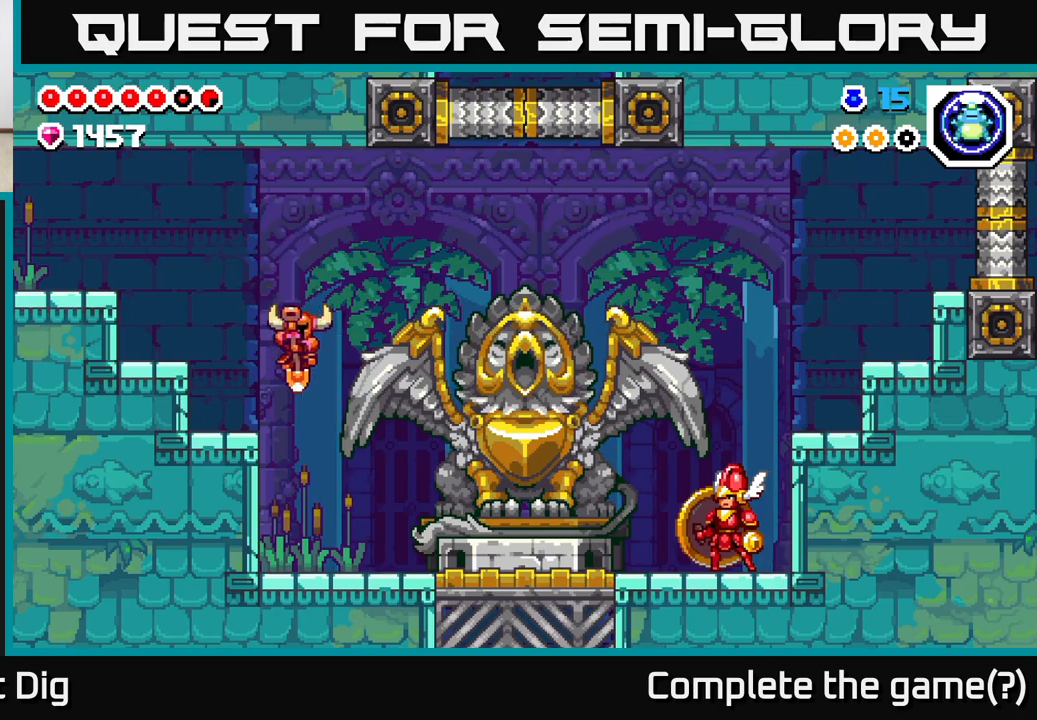
{"buttons": ["DPAD_RIGHT"], "left_stick": "center", "right_stick": "center", "events": [[367, "A", "down"], [450, "A", "up"]]}
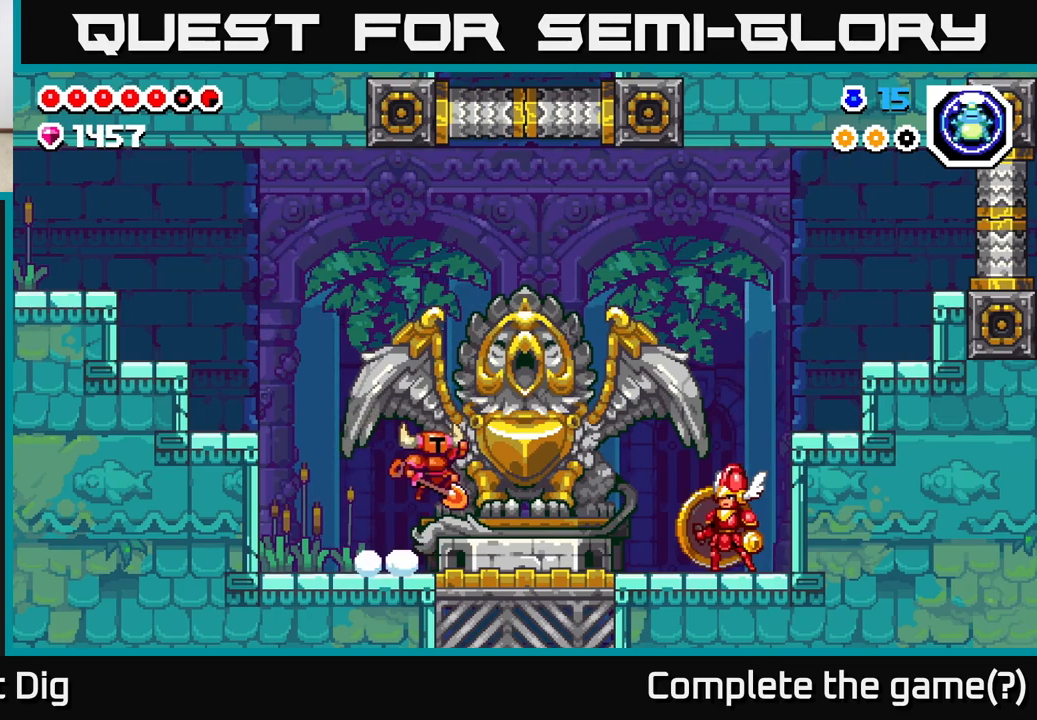
{"buttons": [], "left_stick": "center", "right_stick": "center", "events": [[333, "DPAD_RIGHT", "up"]]}
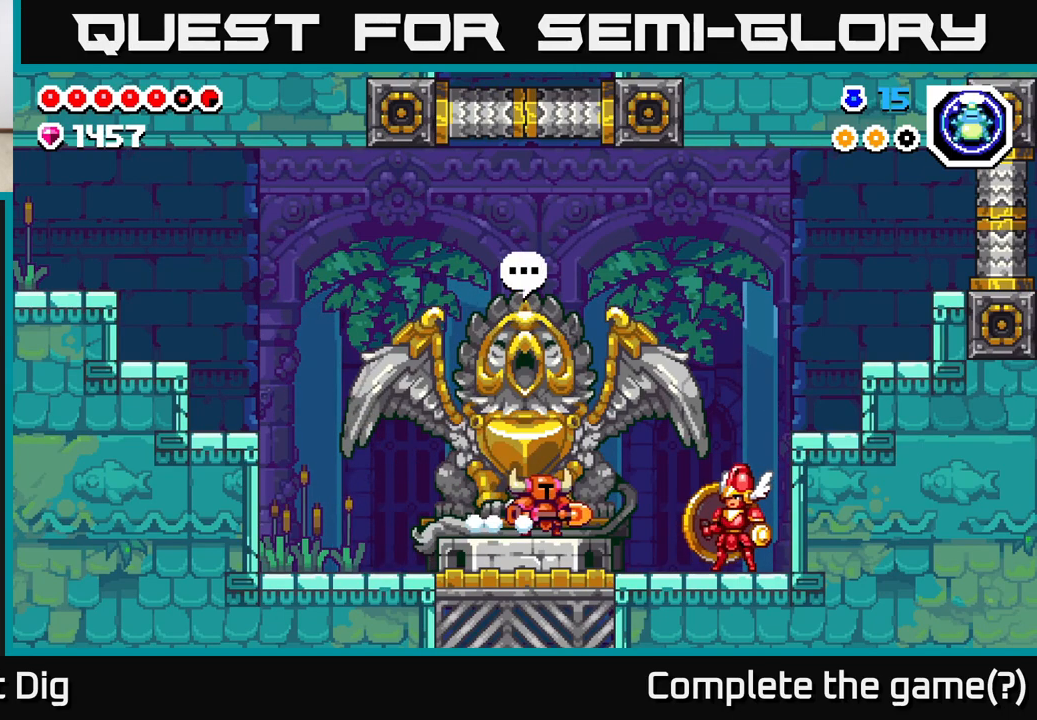
{"buttons": [], "left_stick": "center", "right_stick": "center", "events": [[250, "X", "down"], [300, "X", "up"]]}
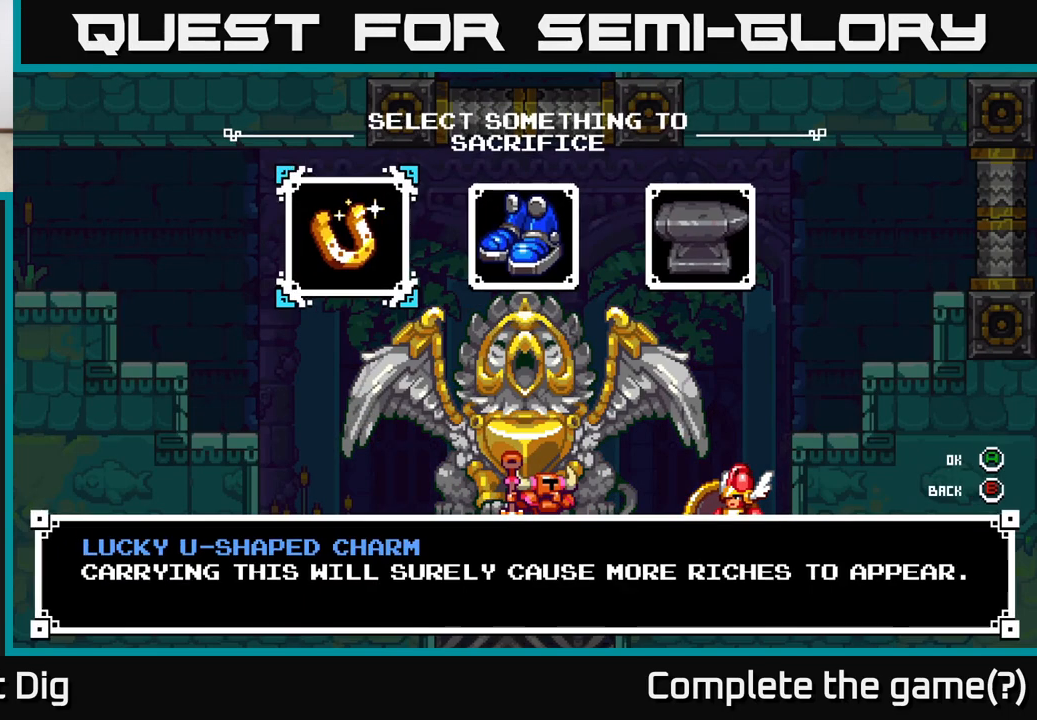
{"buttons": [], "left_stick": "center", "right_stick": "center", "events": []}
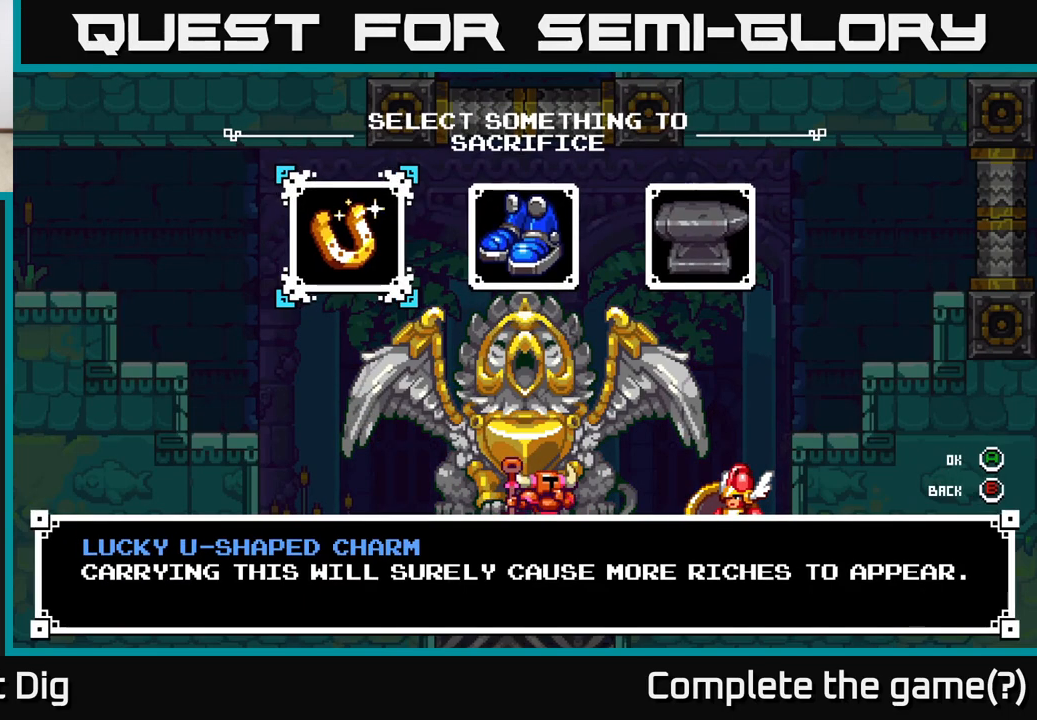
{"buttons": [], "left_stick": "center", "right_stick": "center", "events": [[100, "DPAD_RIGHT", "down"], [183, "DPAD_RIGHT", "up"], [300, "DPAD_RIGHT", "down"], [400, "DPAD_RIGHT", "up"]]}
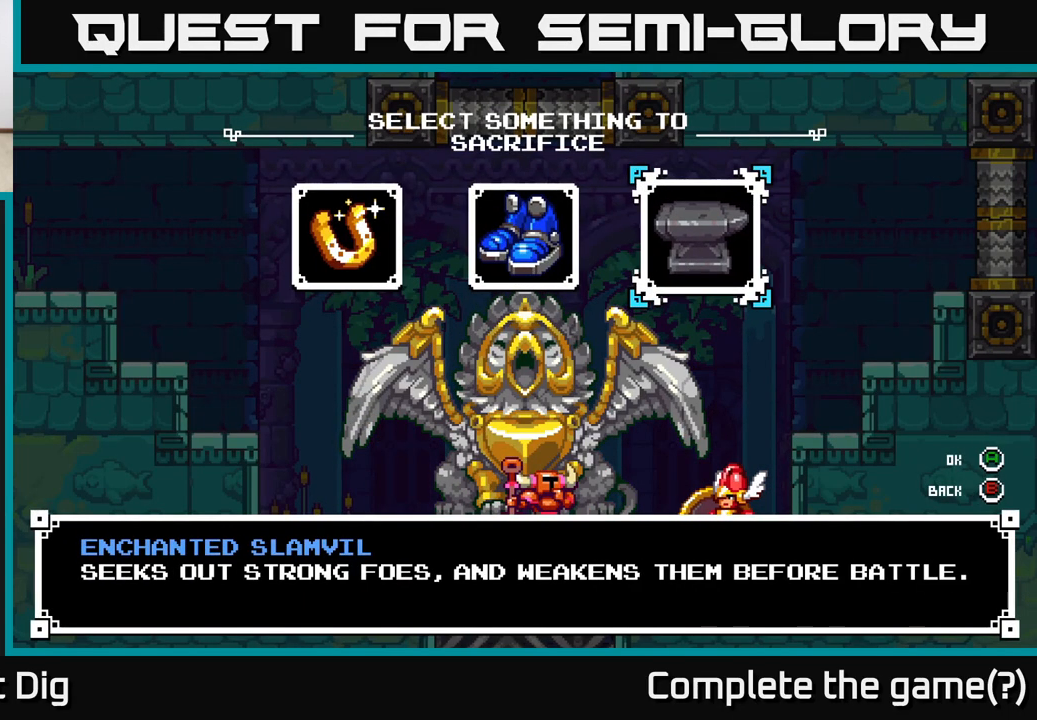
{"buttons": [], "left_stick": "center", "right_stick": "center", "events": []}
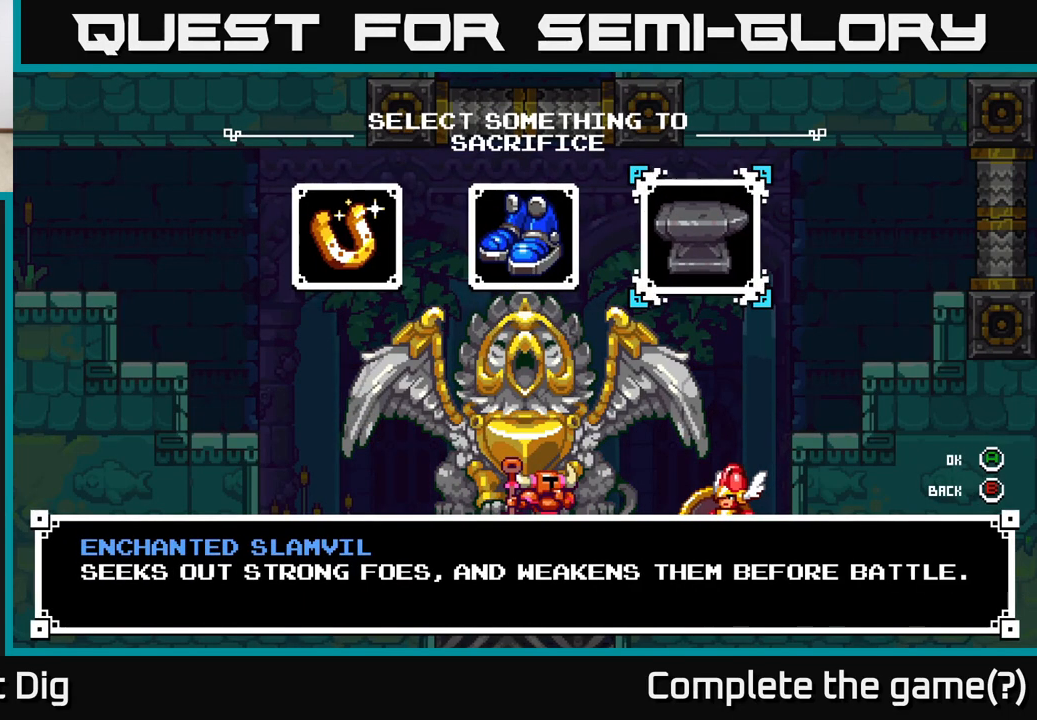
{"buttons": ["DPAD_RIGHT"], "left_stick": "center", "right_stick": "center", "events": [[167, "DPAD_LEFT", "down"], [267, "DPAD_LEFT", "up"], [400, "DPAD_RIGHT", "down"]]}
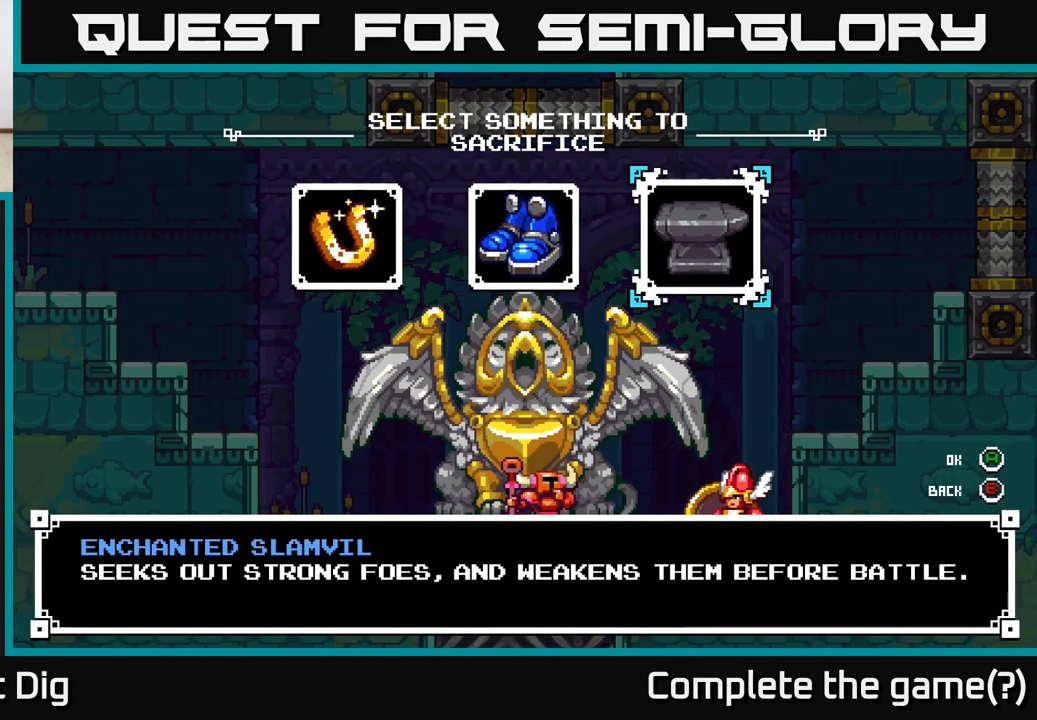
{"buttons": [], "left_stick": "center", "right_stick": "center", "events": [[33, "DPAD_RIGHT", "up"], [150, "A", "down"], [250, "A", "up"]]}